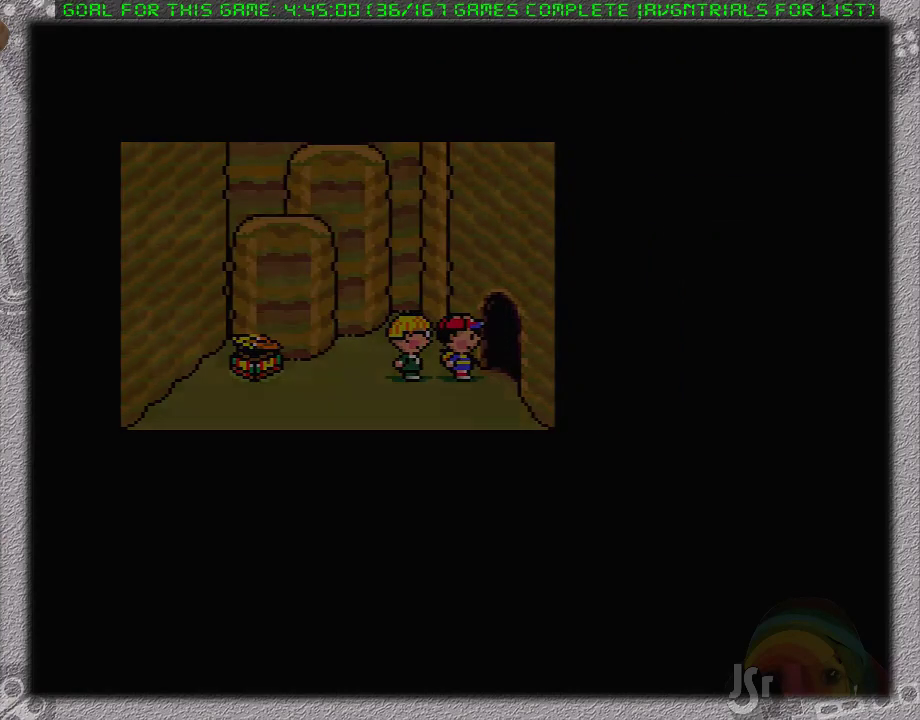
Gameplay with a controller (Nintendo layout); each line is a JSON object with the inputs held at the frame after it. "events" lists button and stick changes between this image and that frame as [ms after this image, input, new state], when the widget could be followed in between. Not read: L1 L3 R3.
{"buttons": ["DPAD_DOWN"], "events": [[450, "DPAD_DOWN", "down"]]}
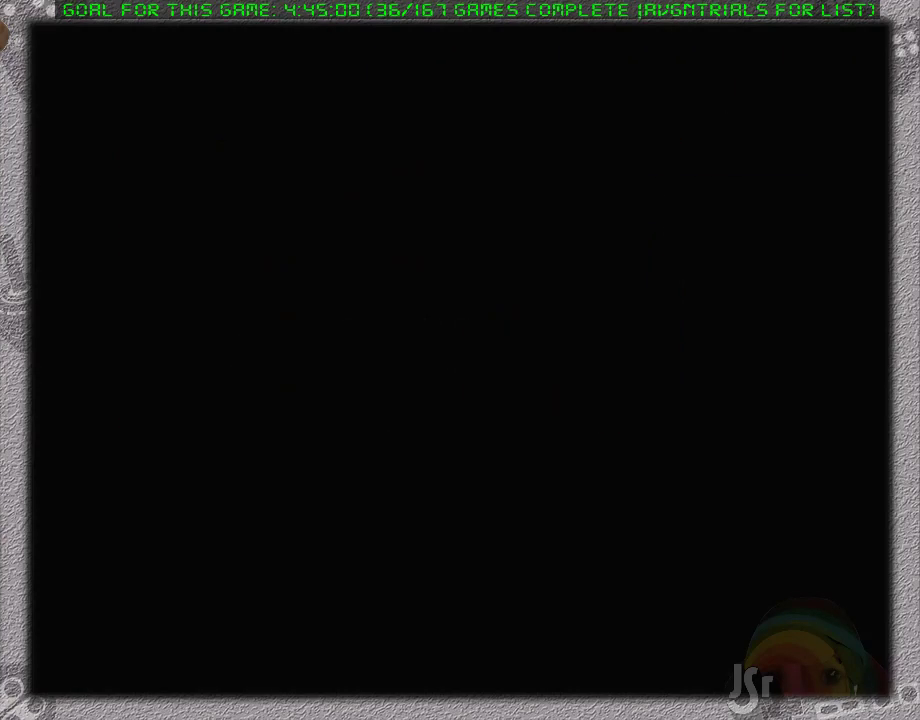
{"buttons": ["DPAD_DOWN"], "events": []}
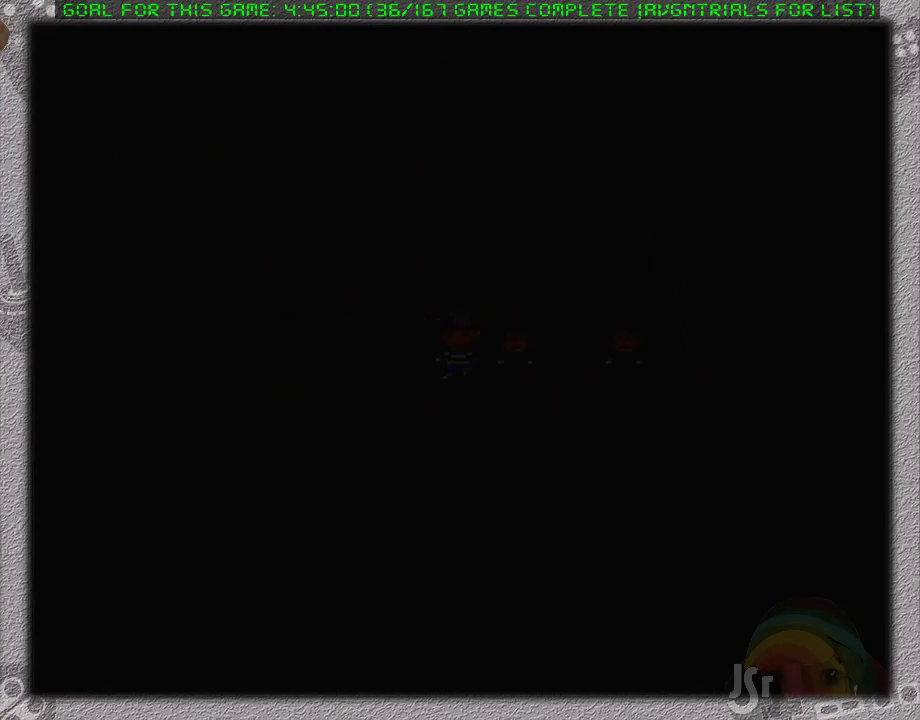
{"buttons": ["DPAD_RIGHT"], "events": [[267, "DPAD_RIGHT", "down"], [333, "DPAD_DOWN", "up"]]}
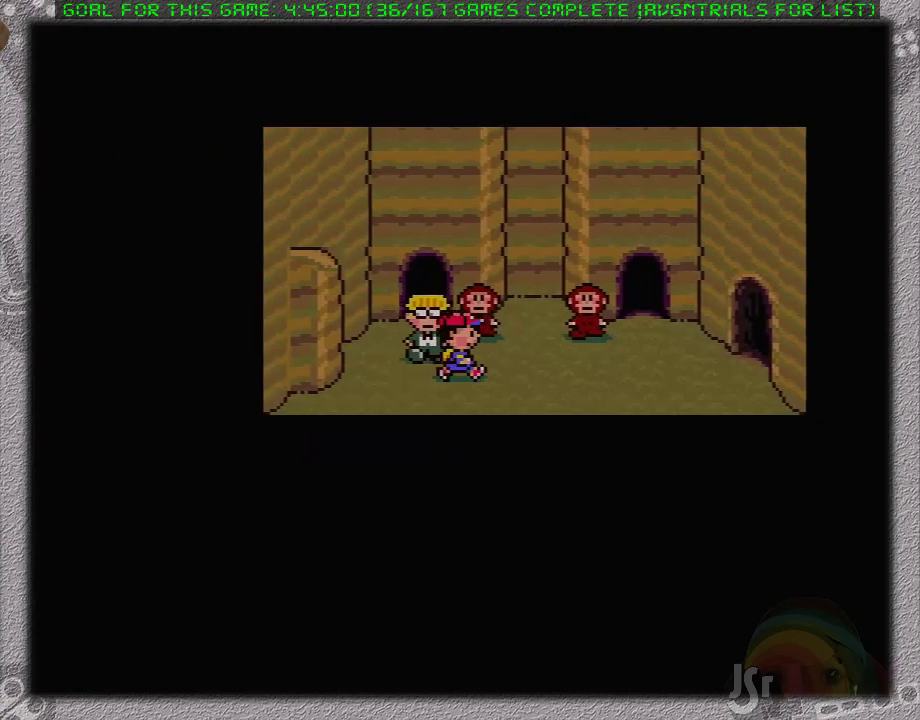
{"buttons": ["DPAD_RIGHT"], "events": []}
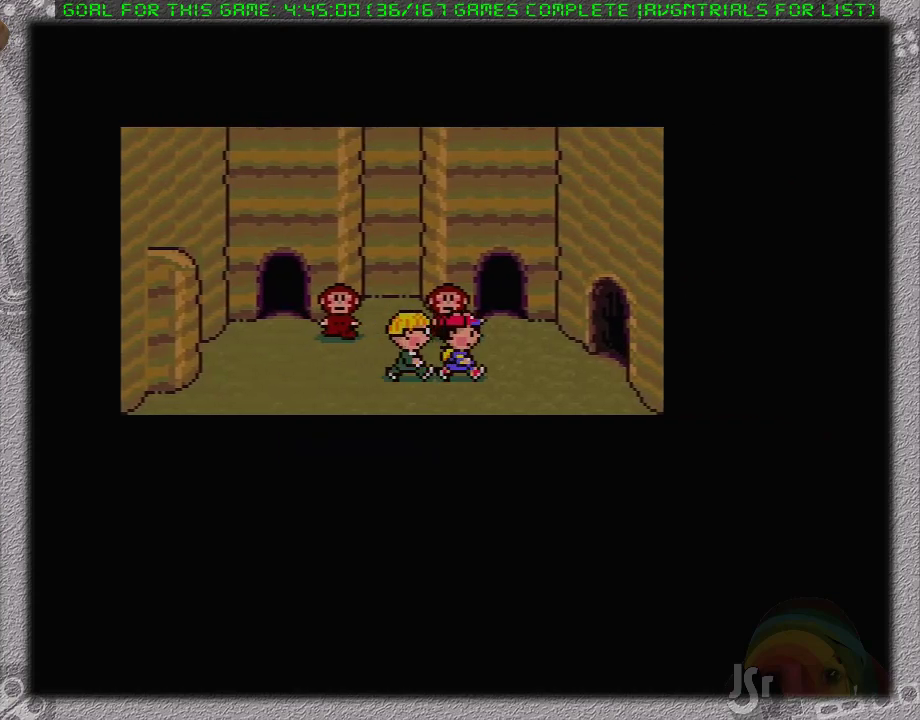
{"buttons": [], "events": [[83, "DPAD_UP", "down"], [117, "DPAD_RIGHT", "up"], [450, "DPAD_UP", "up"]]}
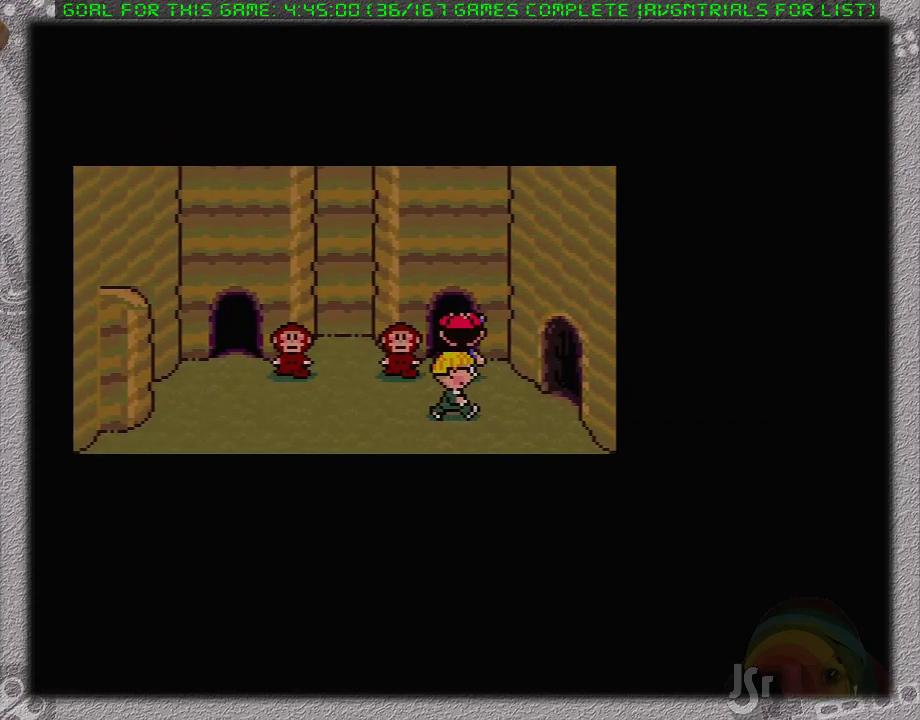
{"buttons": [], "events": []}
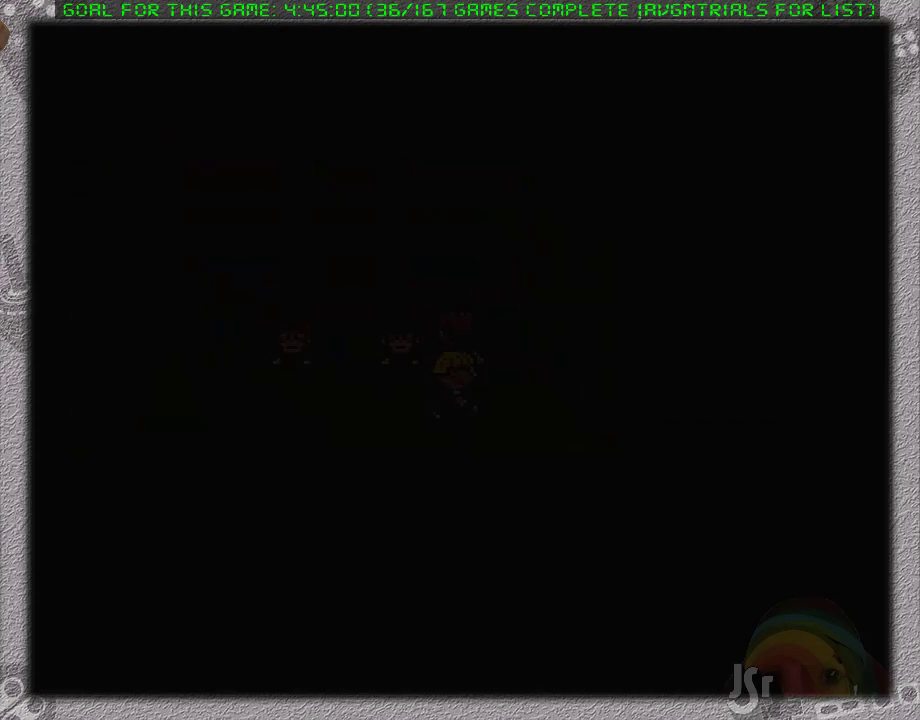
{"buttons": ["DPAD_LEFT"], "events": [[83, "DPAD_LEFT", "down"]]}
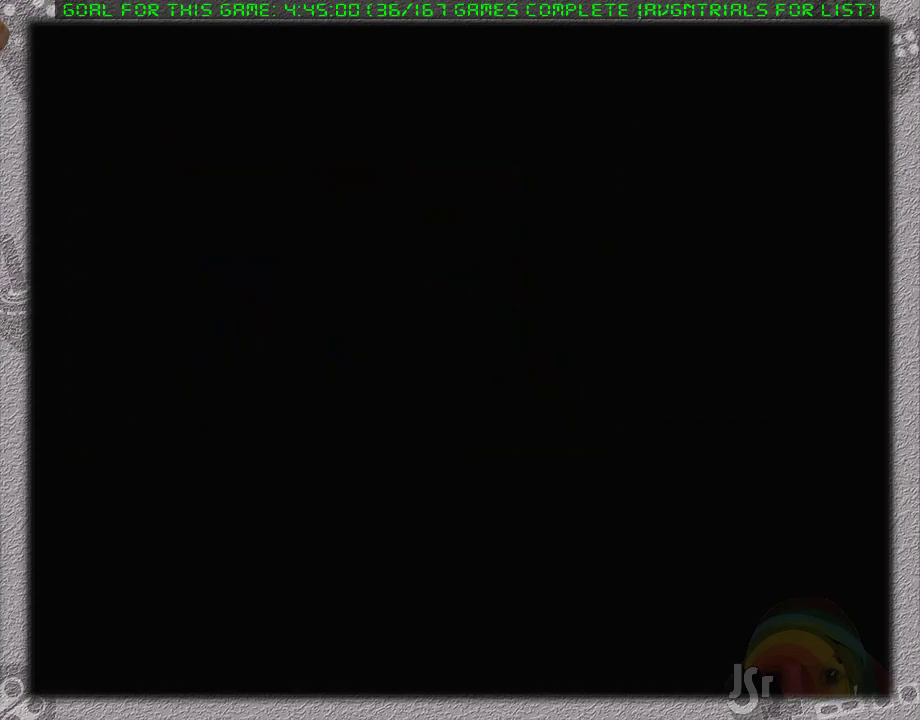
{"buttons": ["DPAD_LEFT"], "events": []}
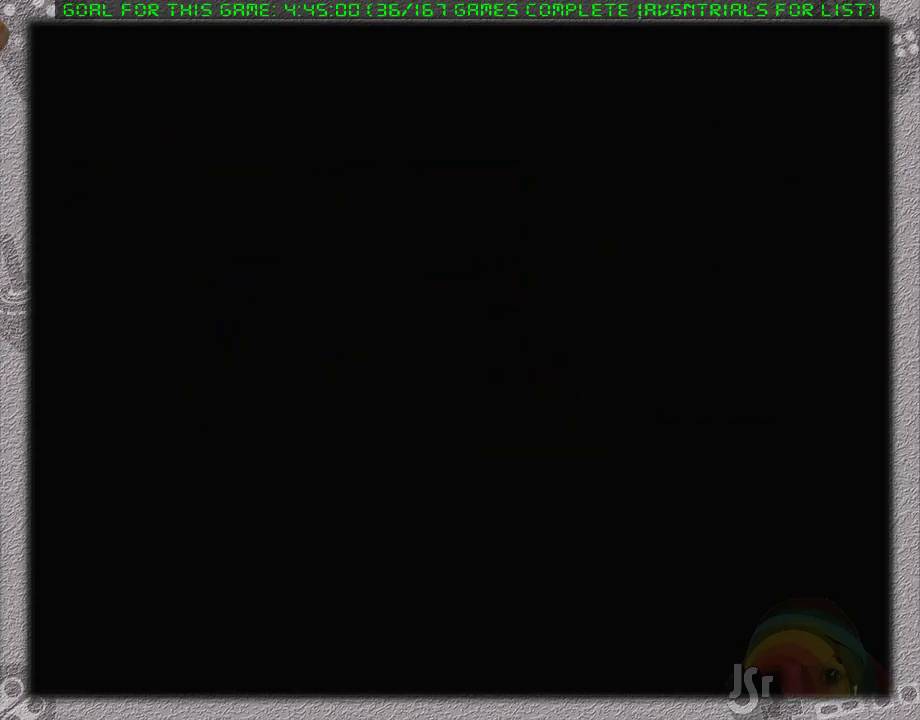
{"buttons": ["DPAD_LEFT"], "events": []}
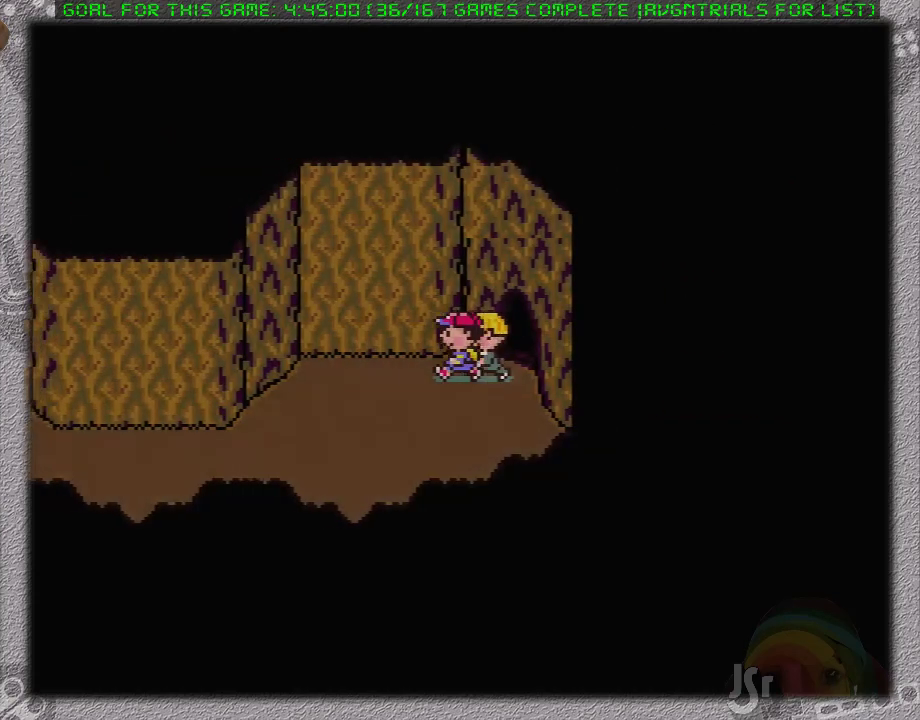
{"buttons": ["DPAD_LEFT"], "events": []}
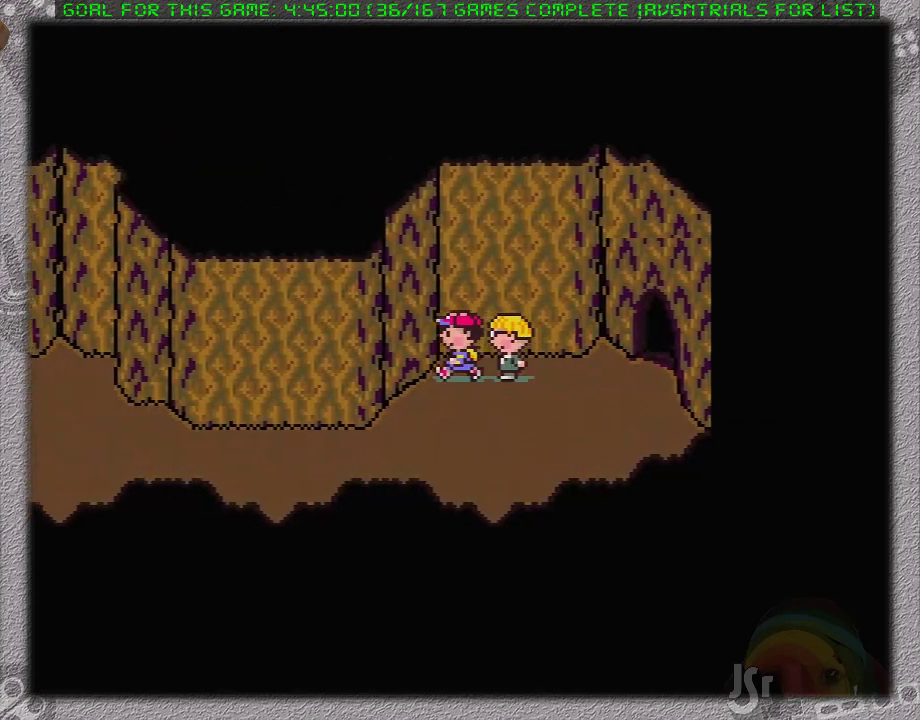
{"buttons": ["DPAD_LEFT"], "events": []}
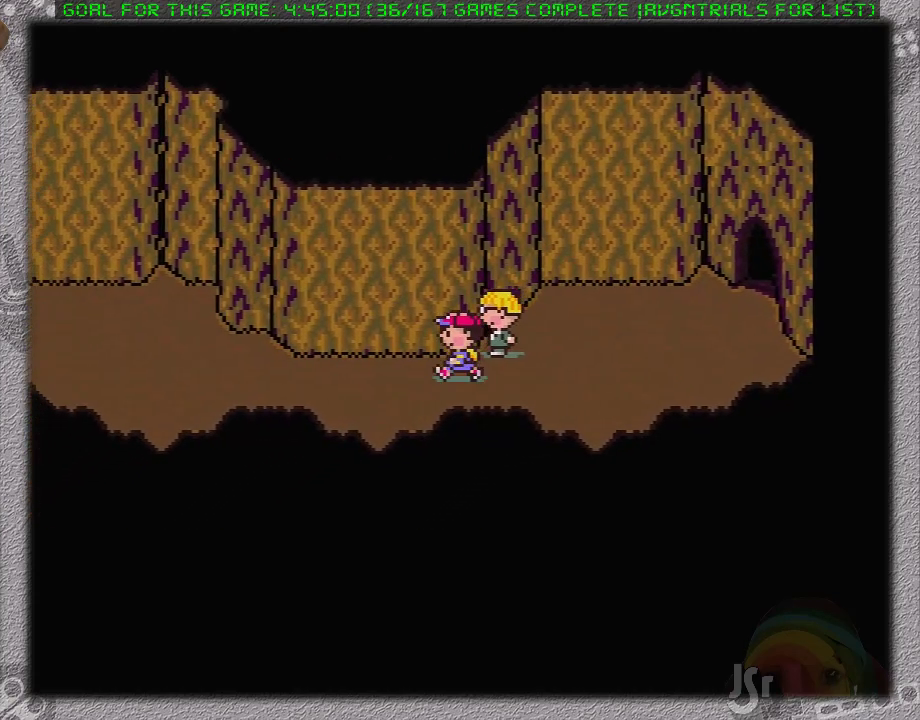
{"buttons": ["DPAD_LEFT"], "events": []}
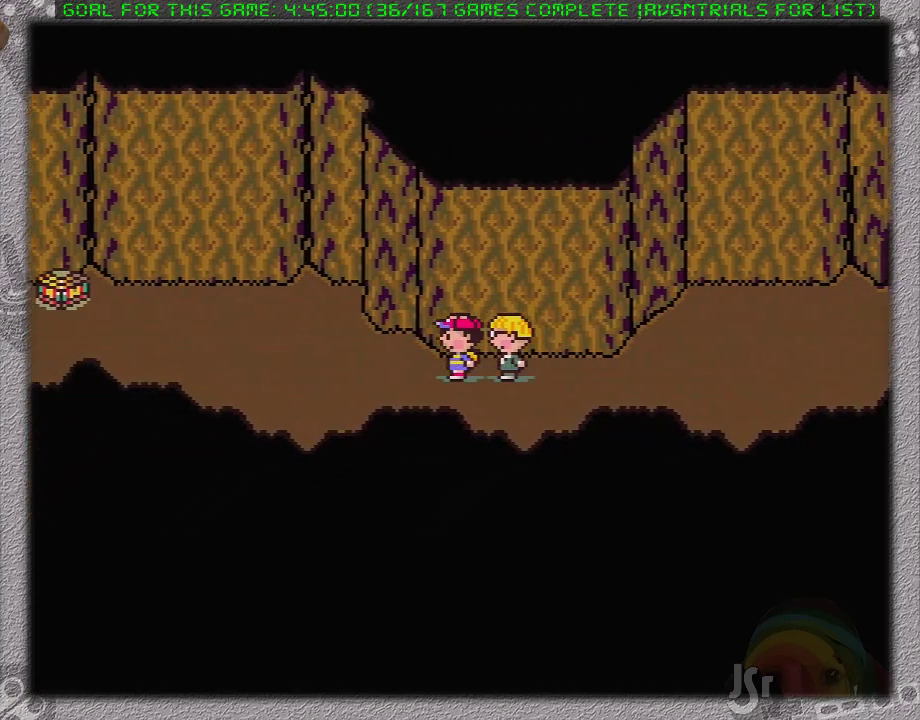
{"buttons": ["DPAD_LEFT"], "events": []}
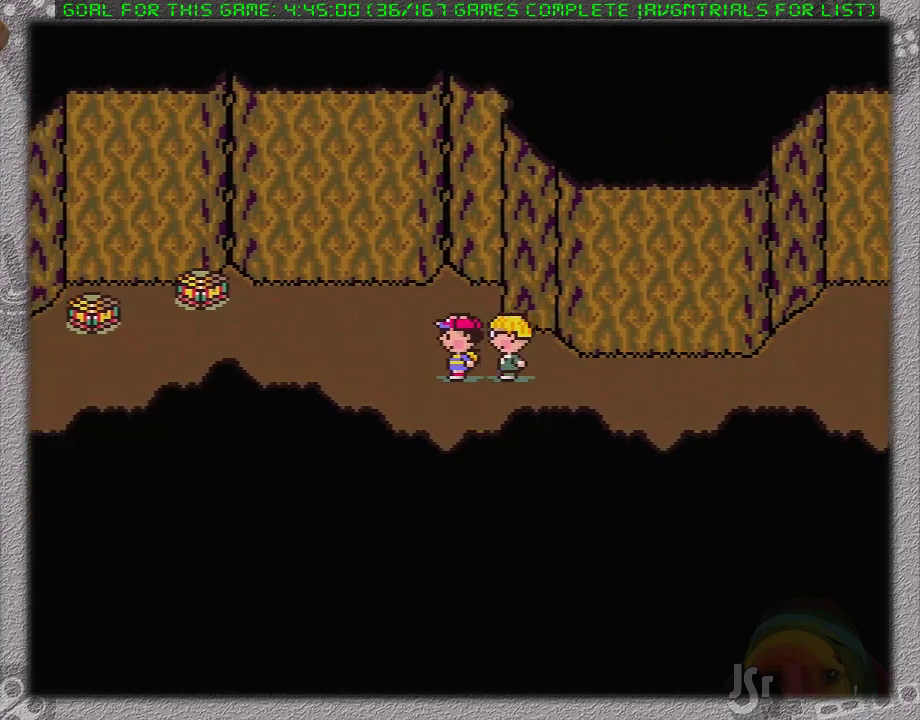
{"buttons": ["DPAD_LEFT"], "events": []}
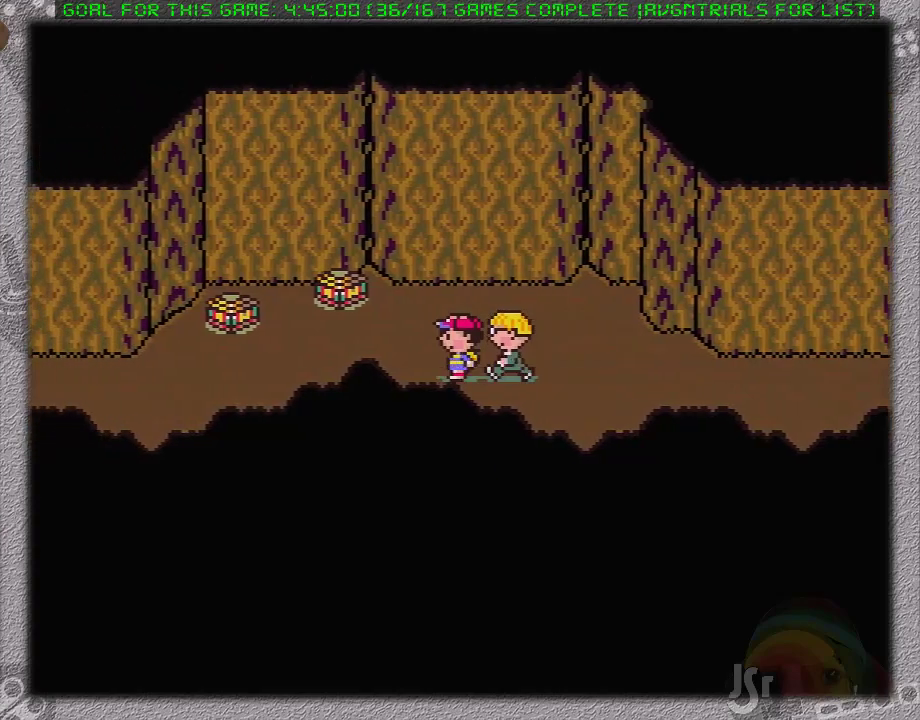
{"buttons": ["DPAD_LEFT"], "events": []}
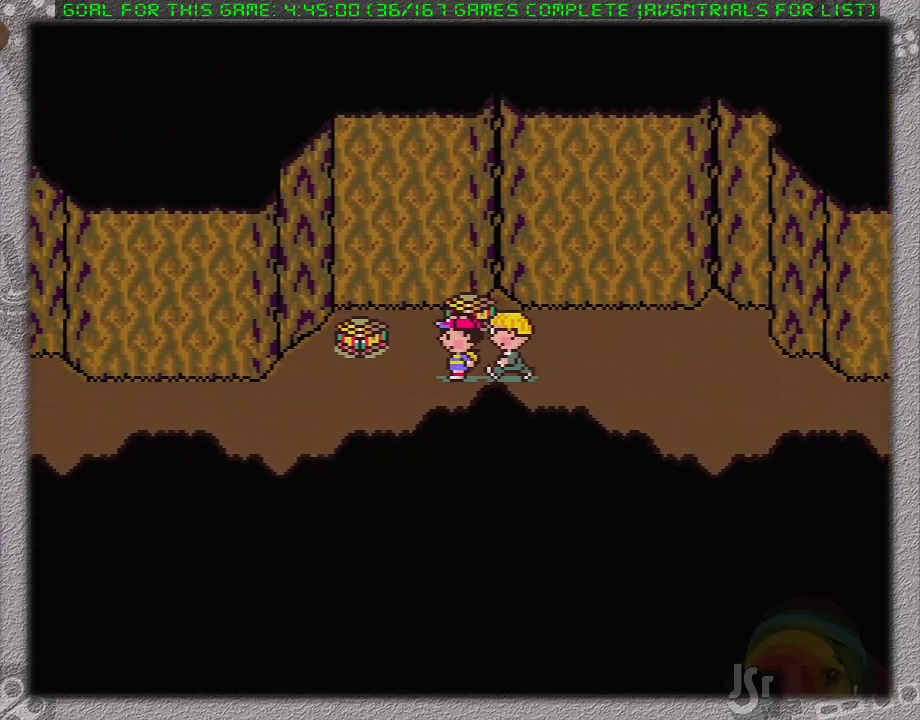
{"buttons": ["DPAD_LEFT"], "events": []}
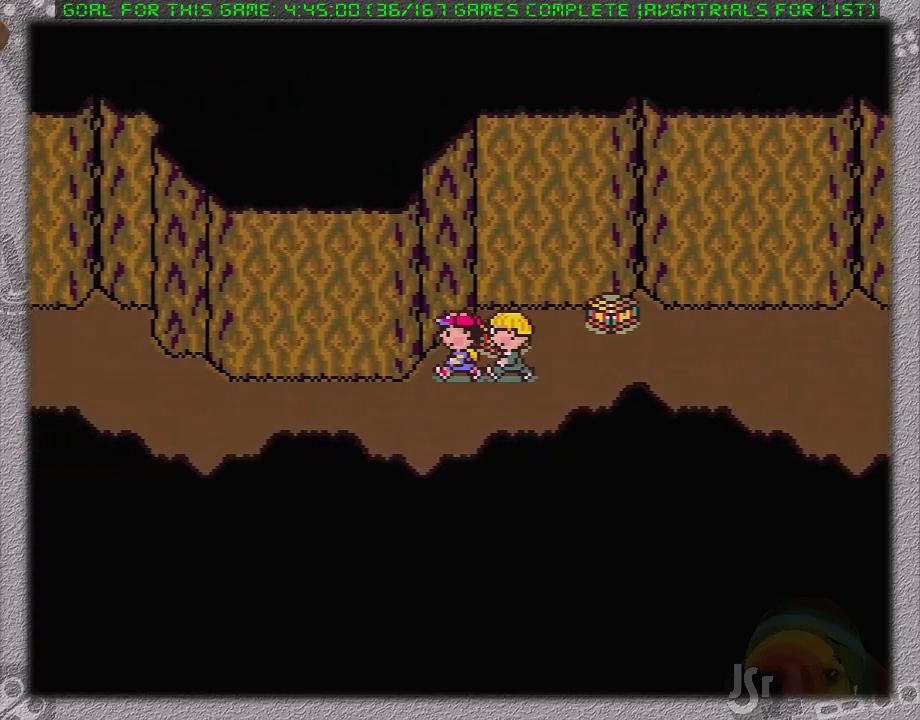
{"buttons": ["DPAD_LEFT"], "events": []}
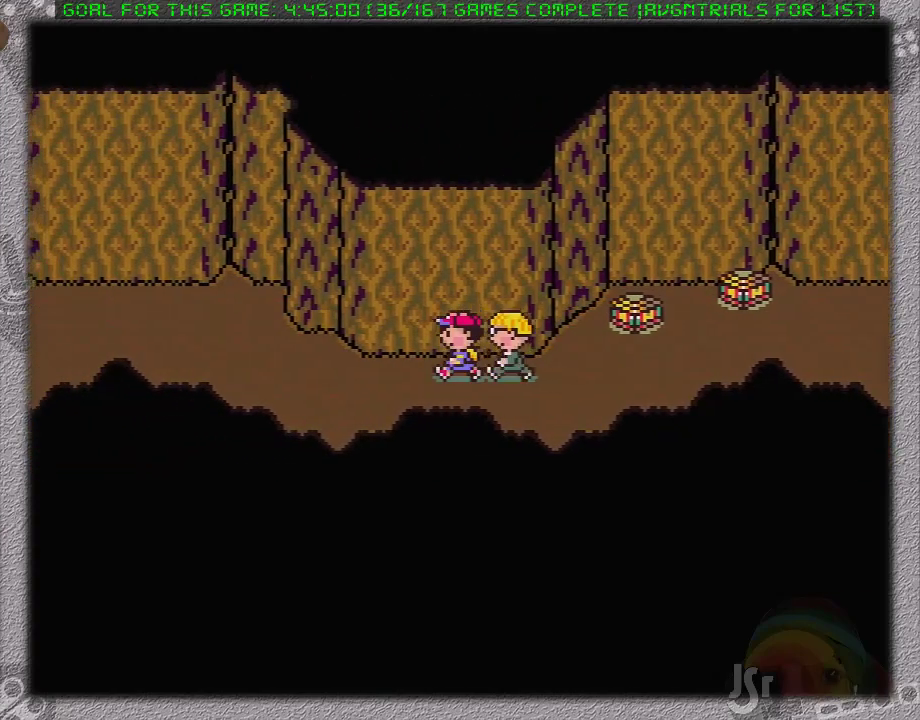
{"buttons": ["DPAD_LEFT"], "events": []}
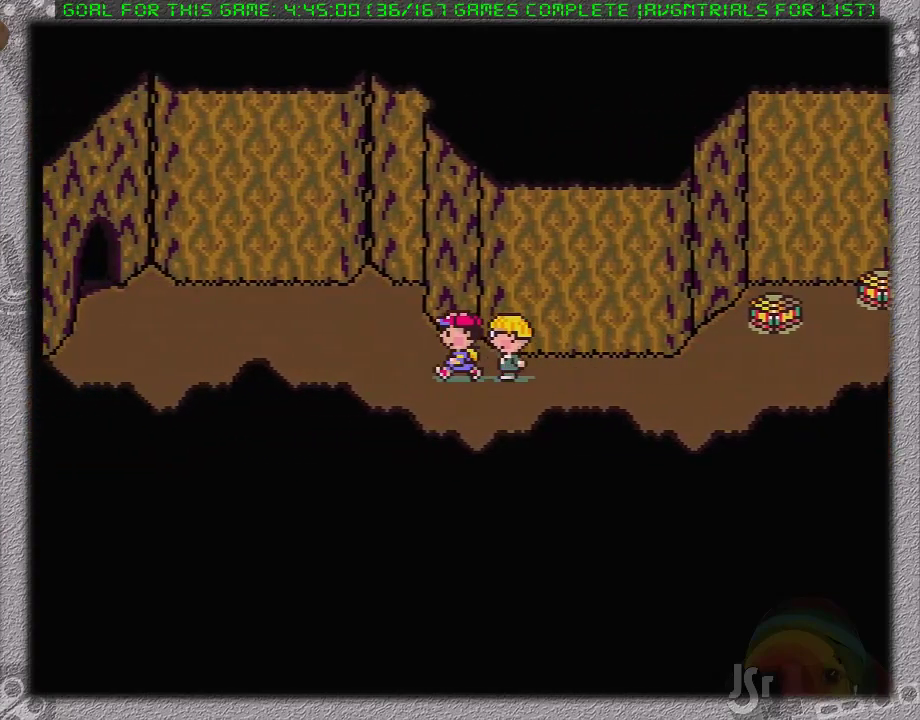
{"buttons": ["DPAD_LEFT"], "events": []}
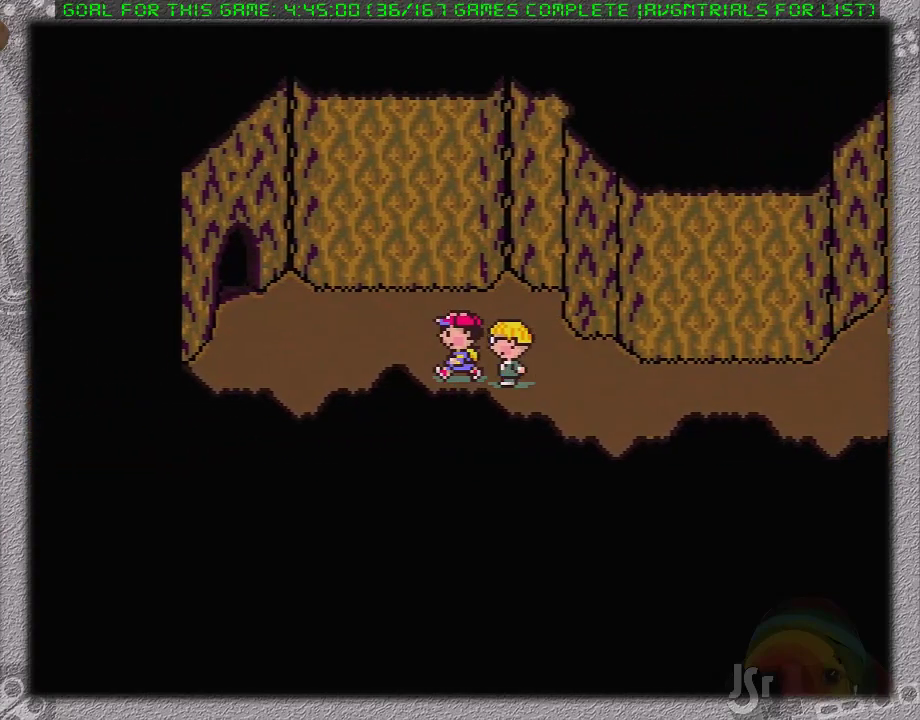
{"buttons": ["DPAD_LEFT"], "events": []}
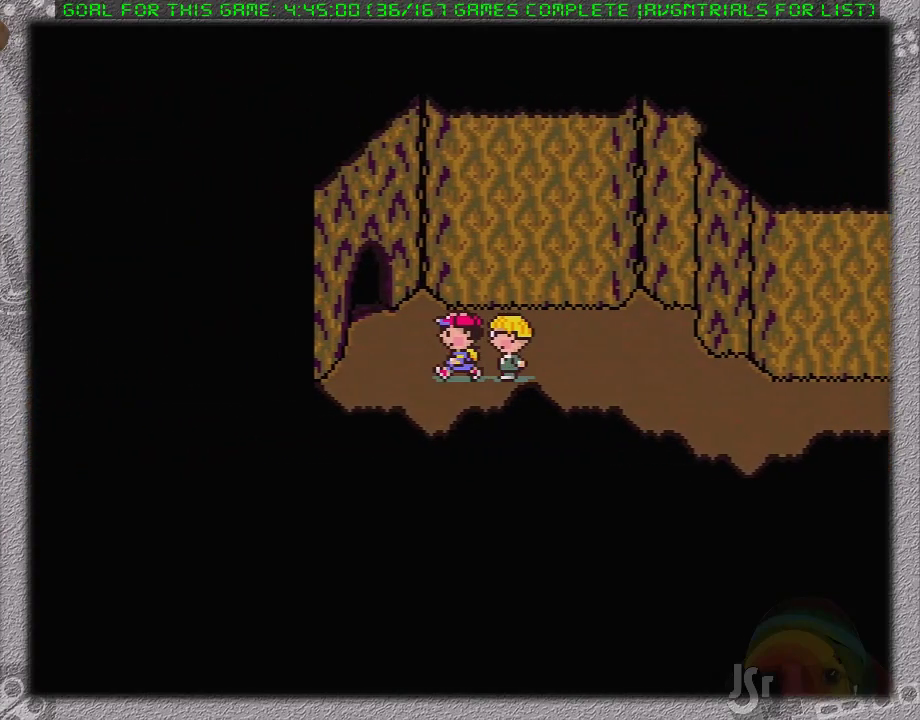
{"buttons": [], "events": [[50, "DPAD_UP", "down"], [450, "DPAD_UP", "up"], [500, "DPAD_LEFT", "up"]]}
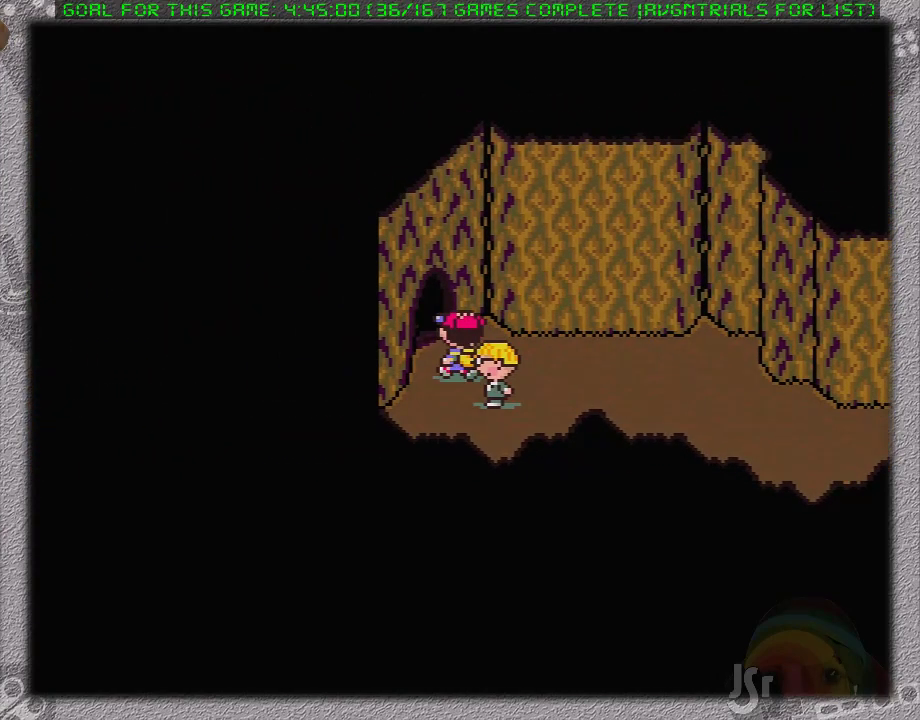
{"buttons": [], "events": []}
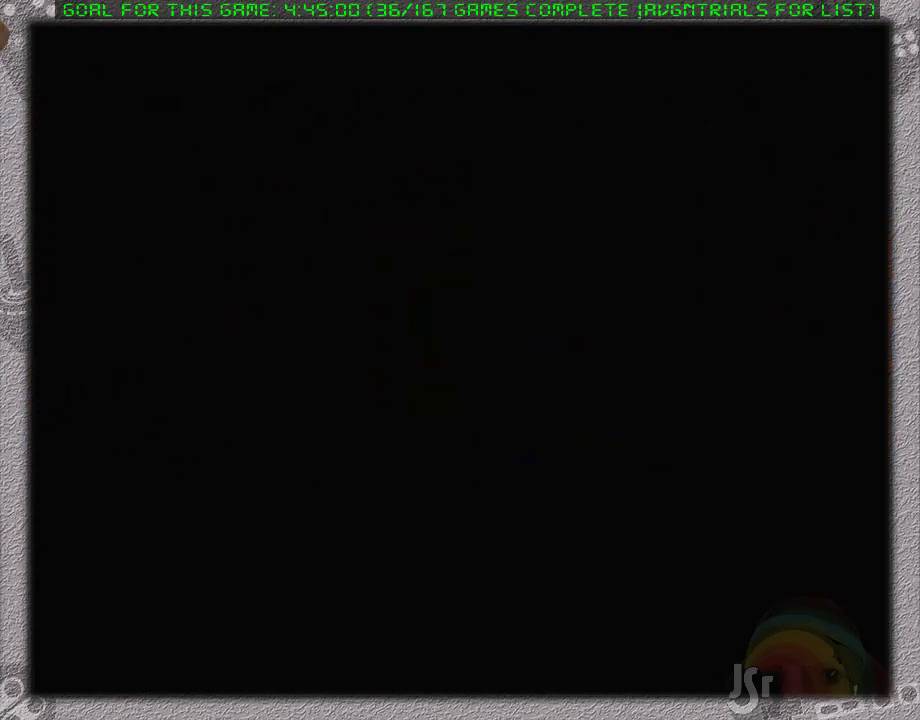
{"buttons": ["DPAD_LEFT"], "events": [[50, "DPAD_LEFT", "down"]]}
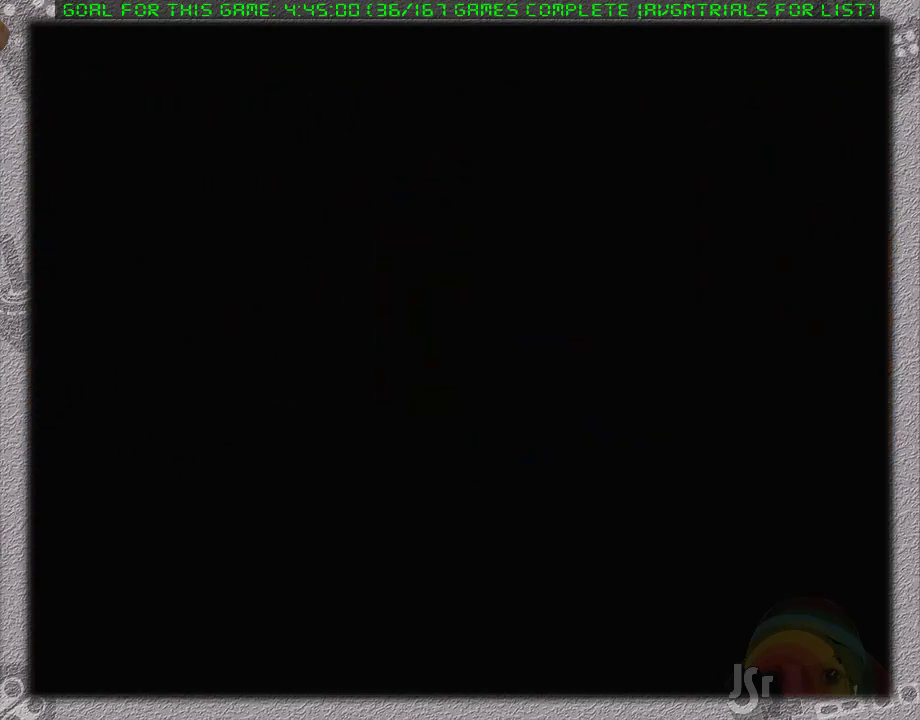
{"buttons": ["DPAD_LEFT"], "events": []}
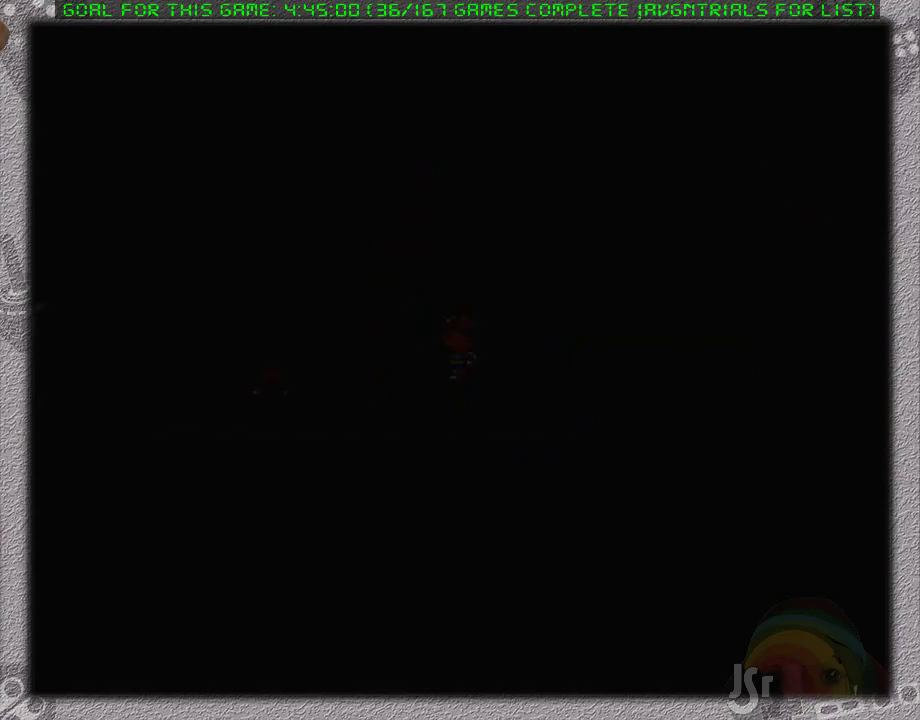
{"buttons": ["DPAD_LEFT"], "events": []}
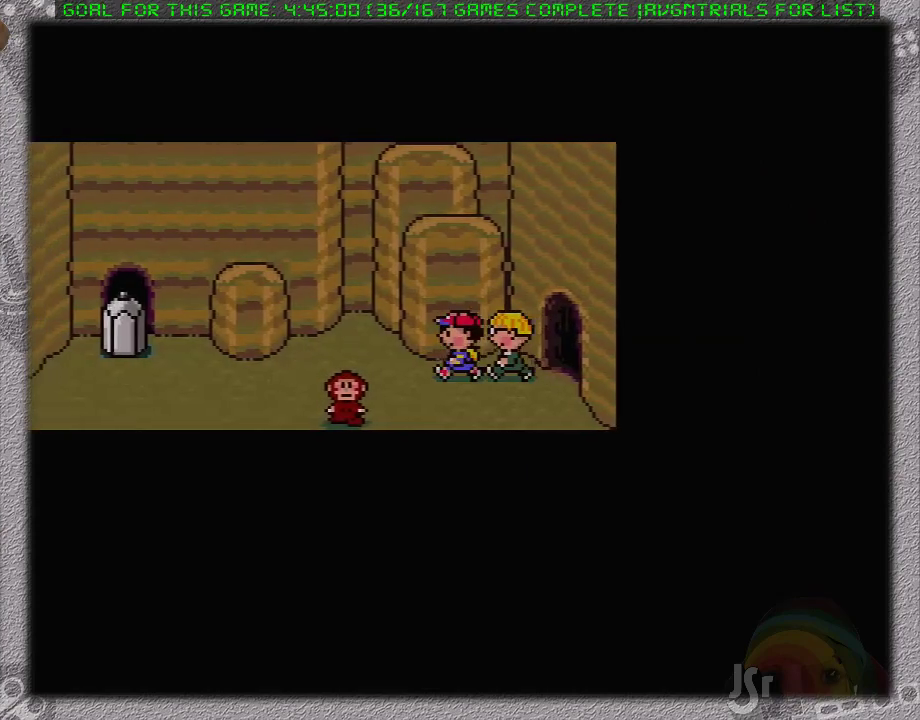
{"buttons": ["DPAD_LEFT"], "events": []}
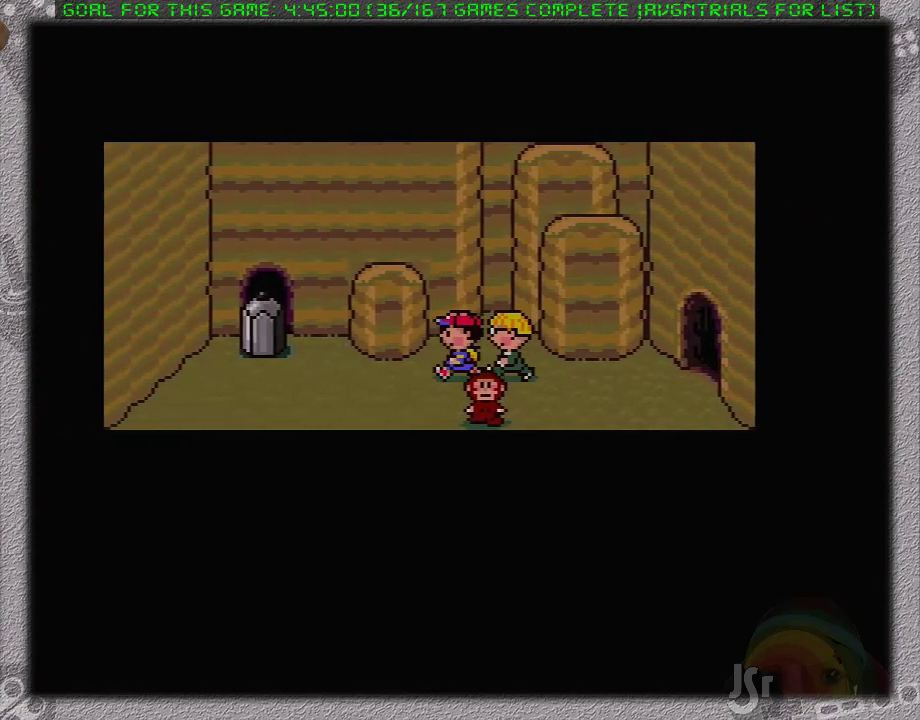
{"buttons": ["DPAD_LEFT"], "events": []}
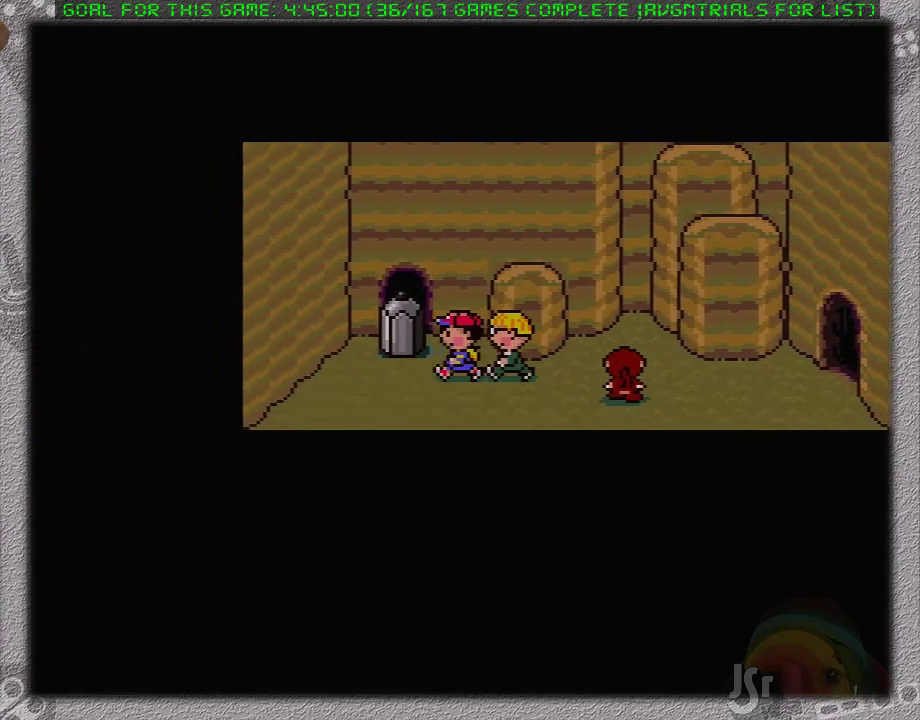
{"buttons": ["A"], "events": [[117, "DPAD_UP", "down"], [150, "DPAD_LEFT", "up"], [217, "A", "down"], [217, "DPAD_UP", "up"], [333, "A", "up"], [333, "DPAD_RIGHT", "down"], [400, "A", "down"], [467, "DPAD_RIGHT", "up"]]}
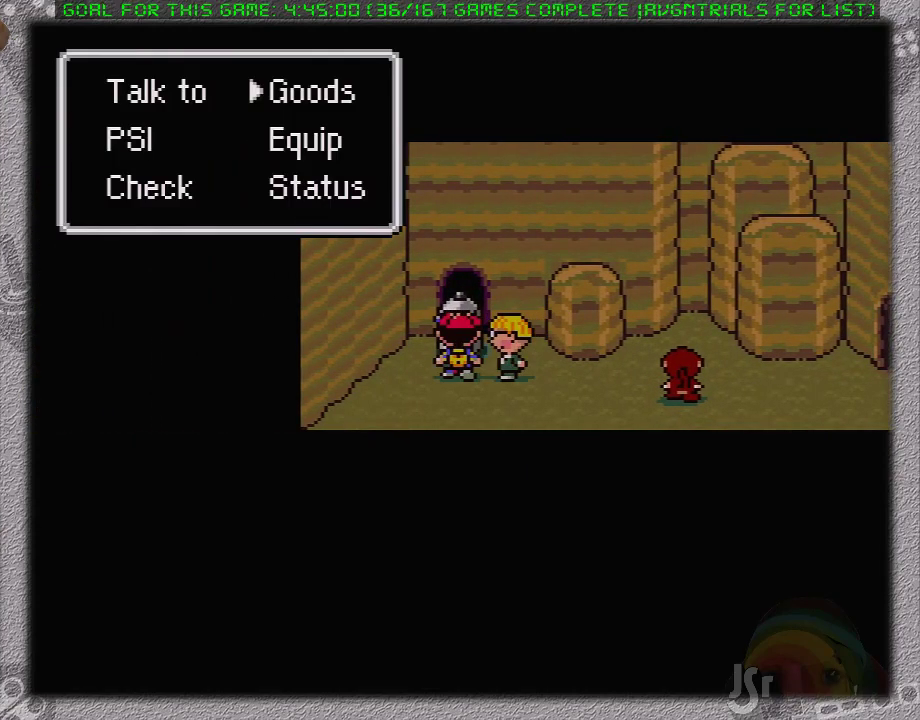
{"buttons": ["A"], "events": [[17, "A", "up"], [500, "A", "down"]]}
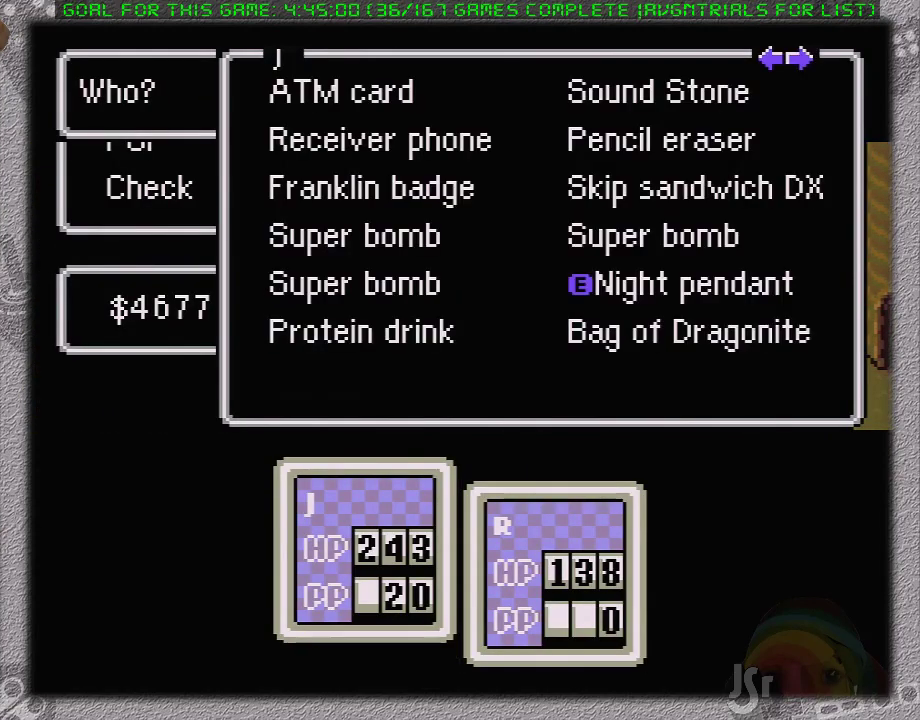
{"buttons": ["A"], "events": [[100, "A", "up"], [283, "DPAD_RIGHT", "down"], [350, "A", "down"], [383, "DPAD_RIGHT", "up"], [400, "A", "up"], [467, "A", "down"]]}